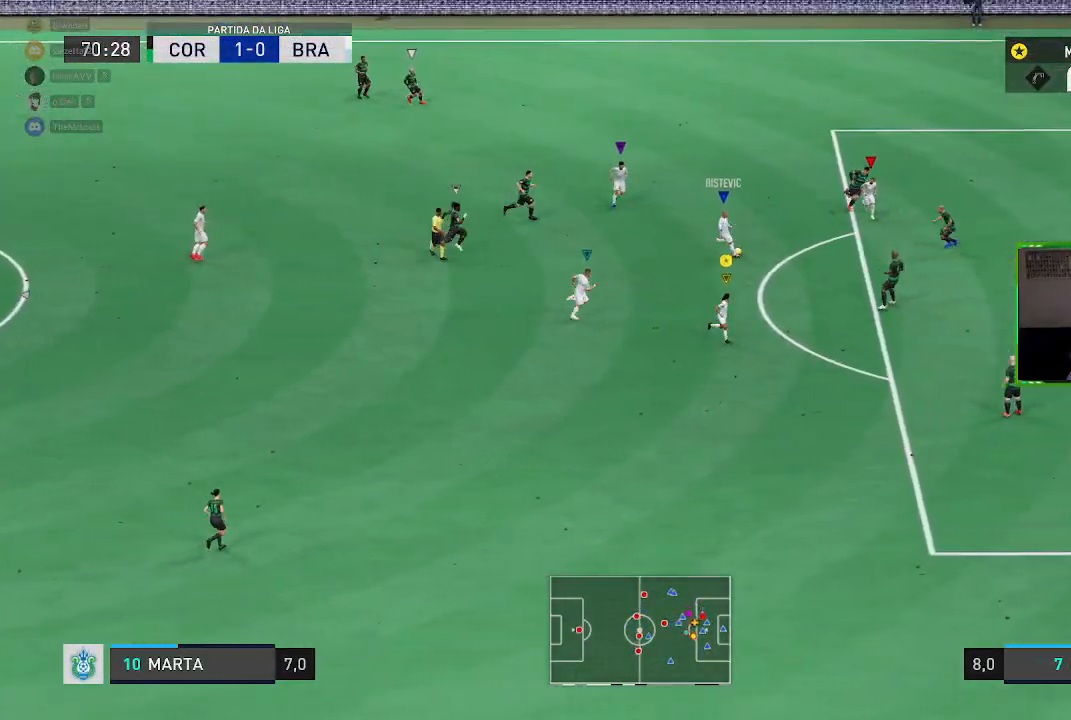
Gameplay with a controller (Xbox layout); each line is a JSON object with the inputs held at the frame after it. "events" lists button and stick changes between this image and that frame as [ms after this image, input, new state], when the widget could be followed in between. Not read: L3.
{"buttons": ["R1"], "left_stick": "right", "right_stick": "center", "events": [[50, "left_stick", "center"], [384, "left_stick", "right"], [484, "R1", "down"]]}
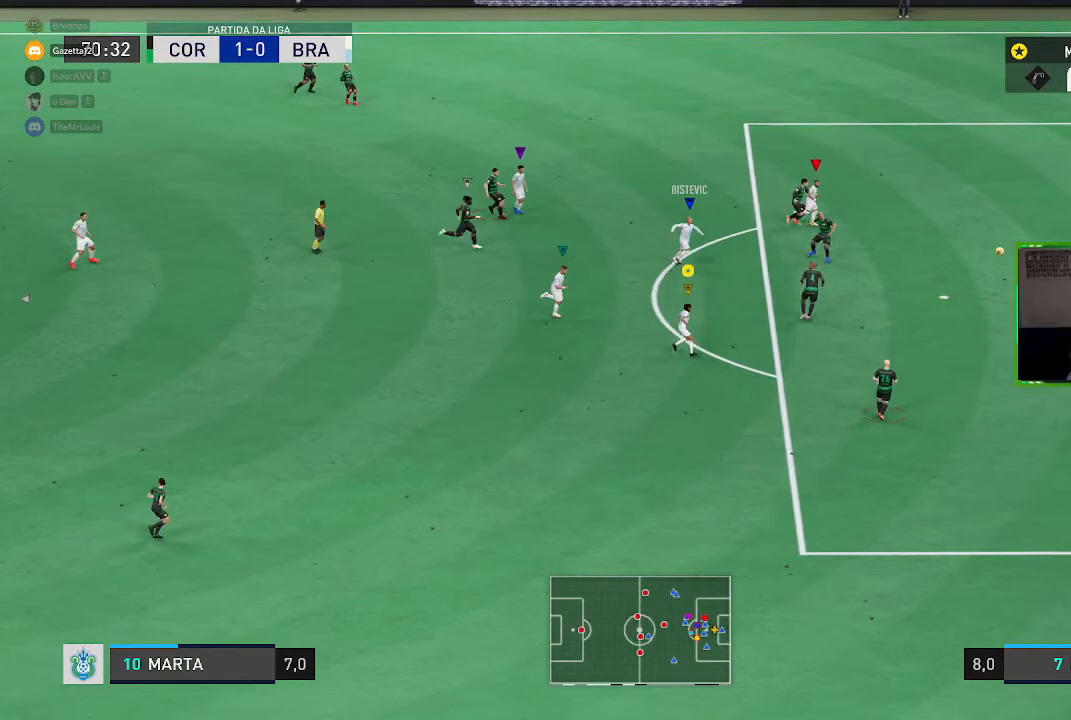
{"buttons": ["R1"], "left_stick": "right", "right_stick": "center", "events": []}
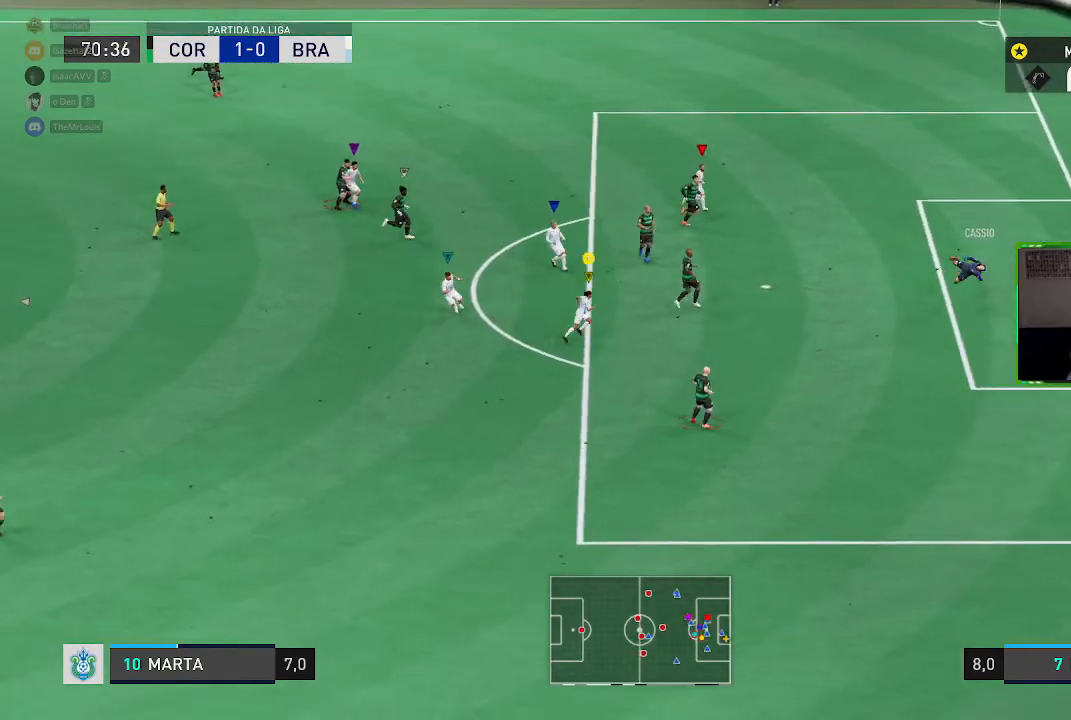
{"buttons": [], "left_stick": "right", "right_stick": "center", "events": [[484, "R1", "up"]]}
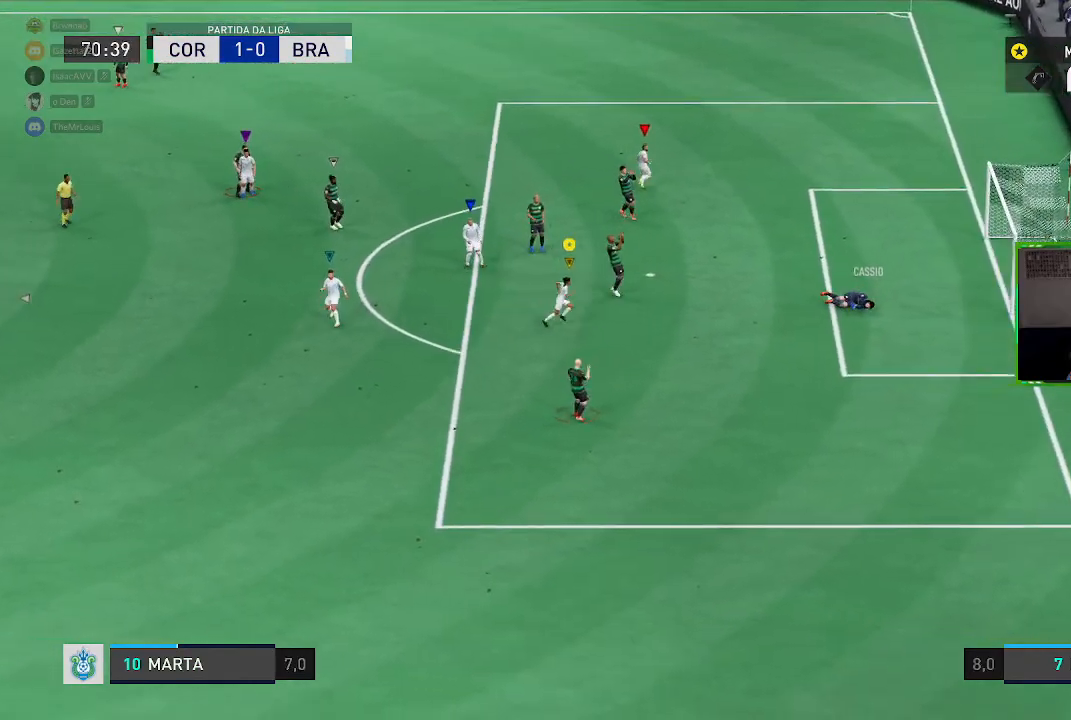
{"buttons": [], "left_stick": "center", "right_stick": "center", "events": [[83, "left_stick", "center"]]}
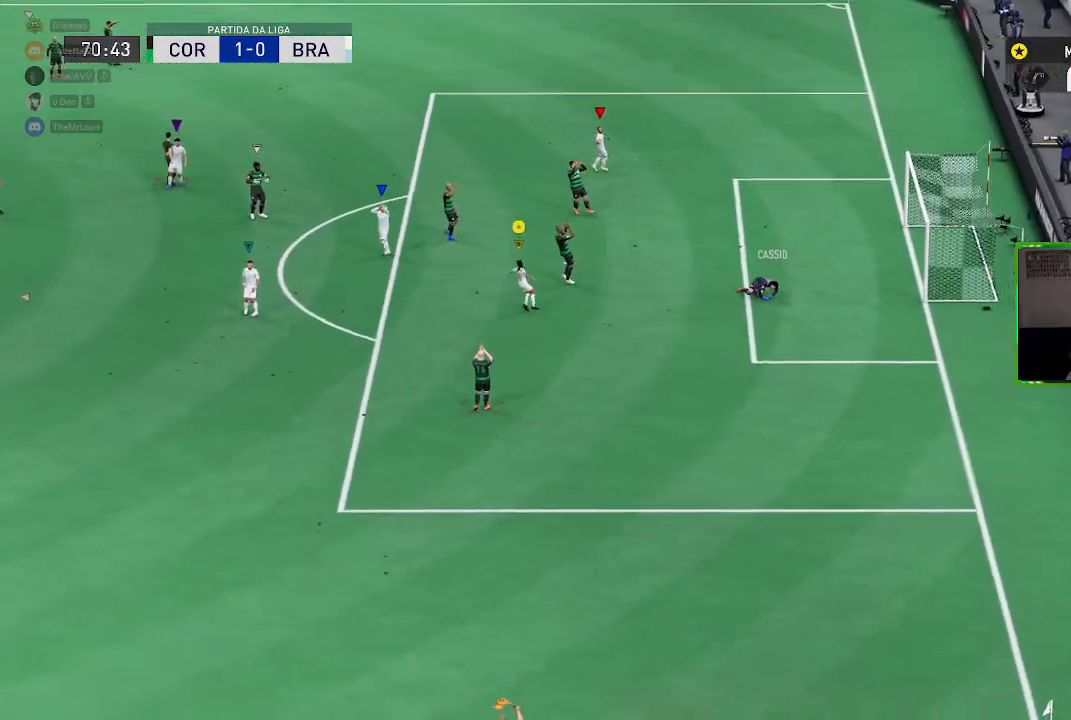
{"buttons": [], "left_stick": "center", "right_stick": "center", "events": []}
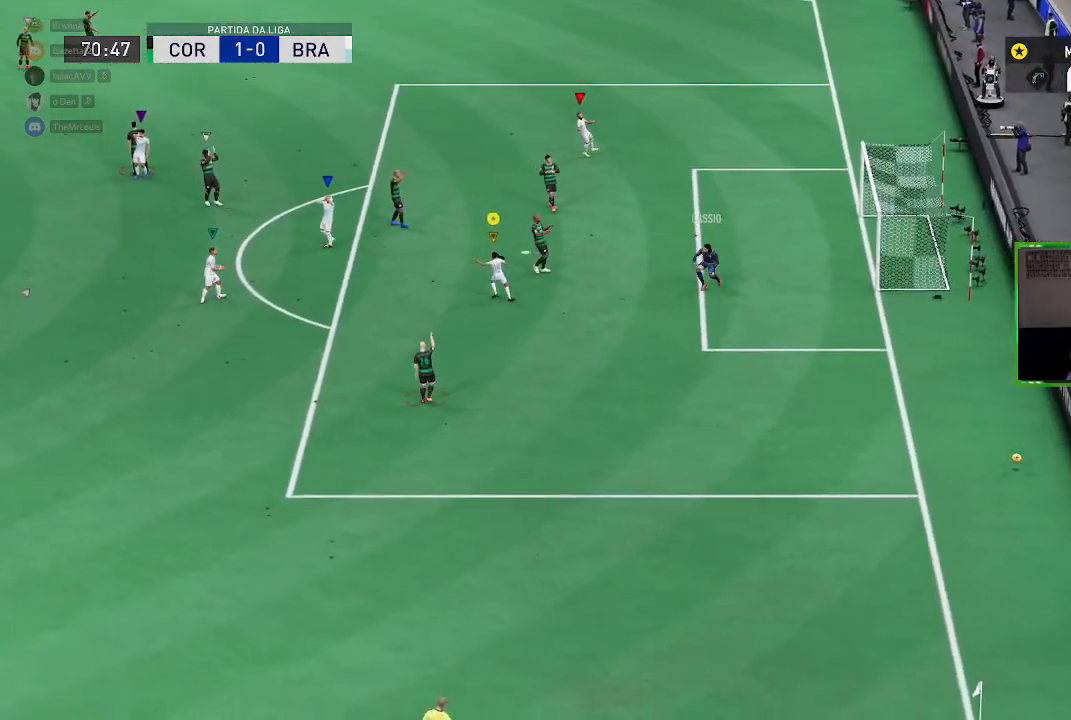
{"buttons": [], "left_stick": "center", "right_stick": "center", "events": []}
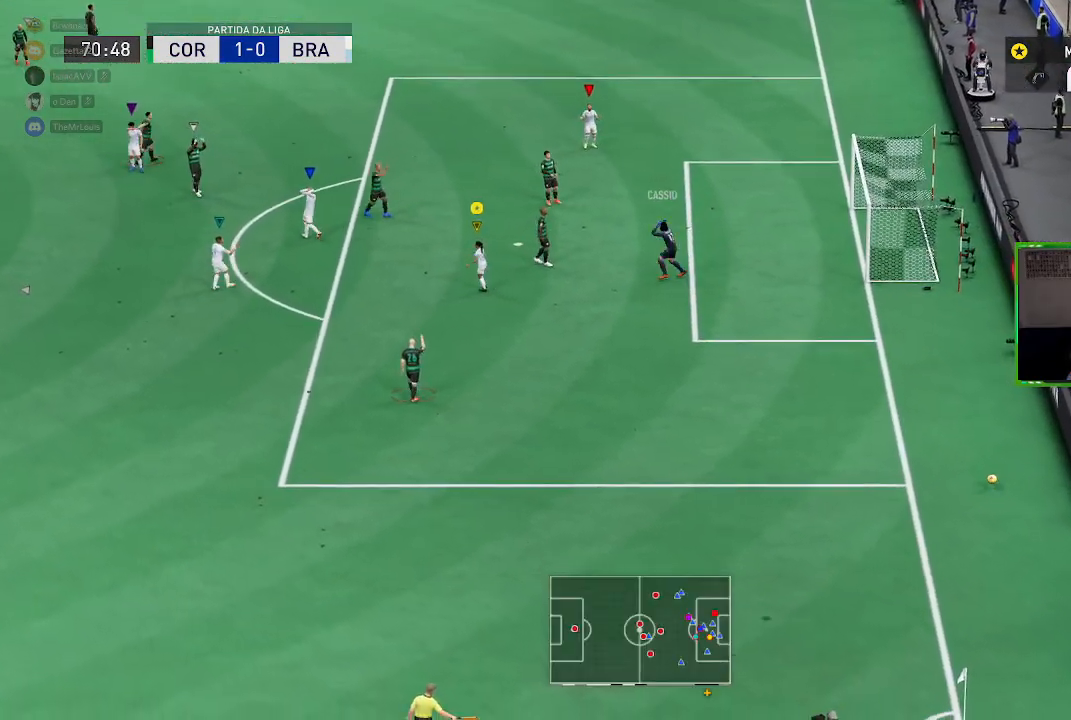
{"buttons": [], "left_stick": "center", "right_stick": "center", "events": []}
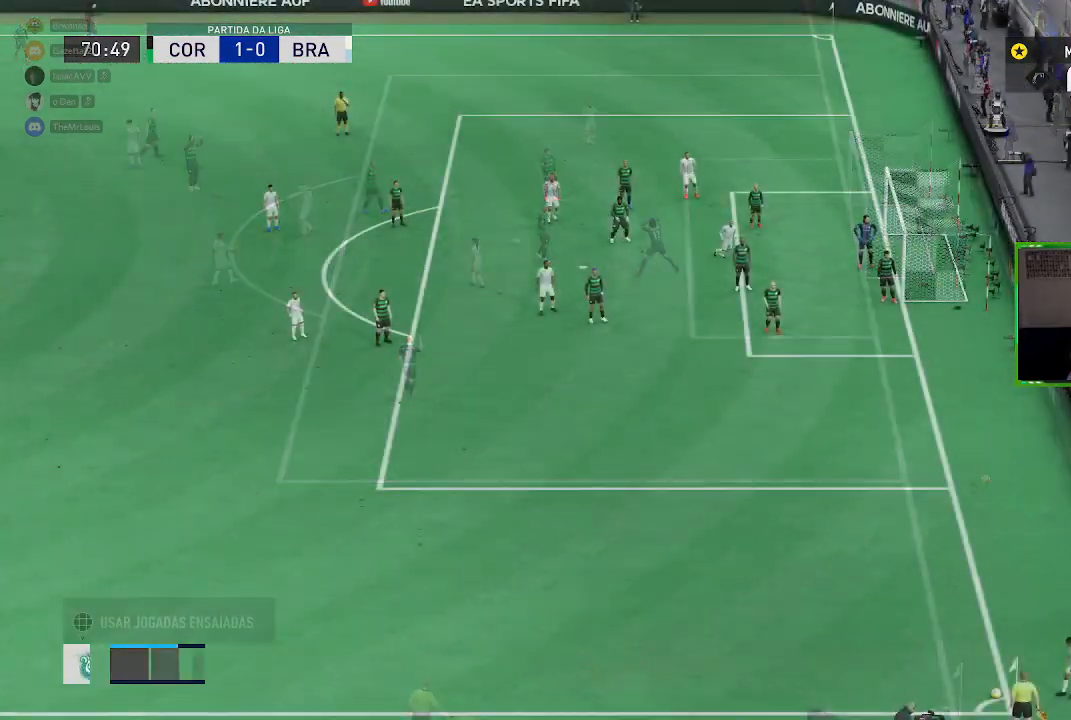
{"buttons": [], "left_stick": "center", "right_stick": "center", "events": []}
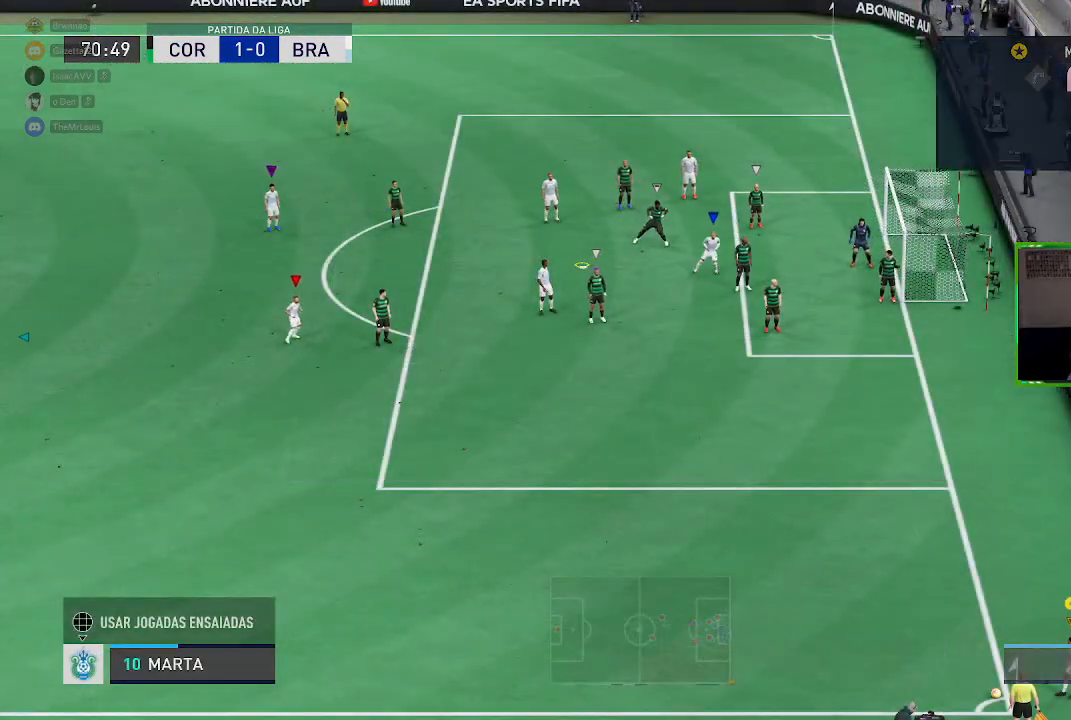
{"buttons": [], "left_stick": "down-right", "right_stick": "center", "events": [[417, "left_stick", "down-right"]]}
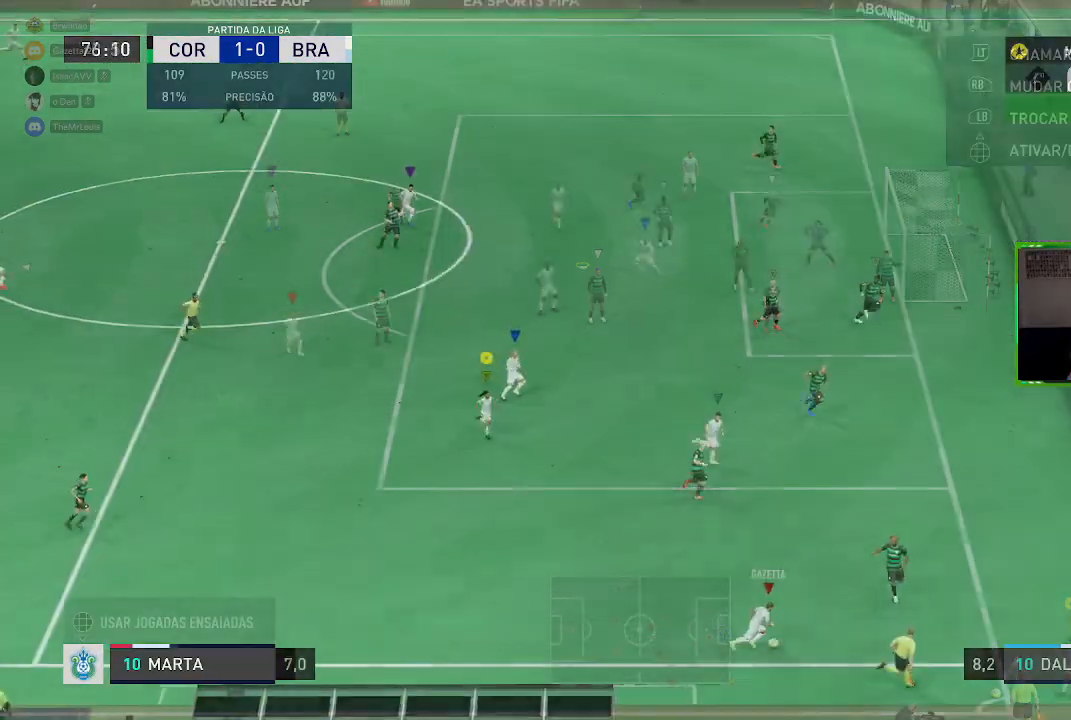
{"buttons": [], "left_stick": "down-right", "right_stick": "center", "events": []}
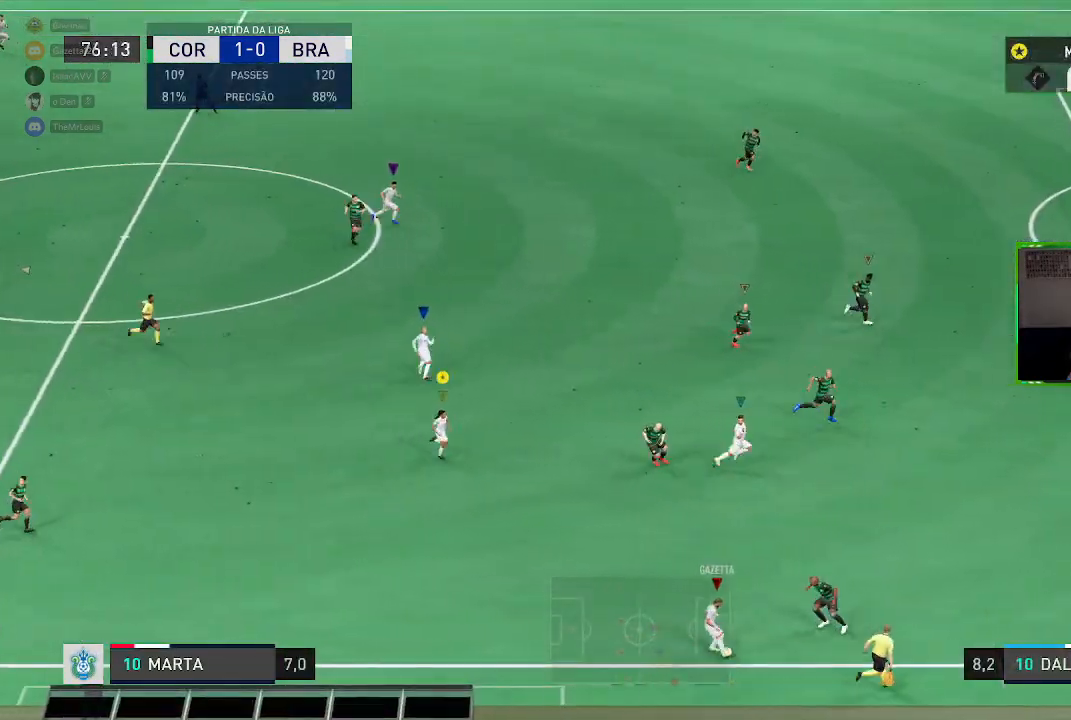
{"buttons": [], "left_stick": "down-left", "right_stick": "center", "events": [[150, "left_stick", "center"], [317, "left_stick", "down-left"]]}
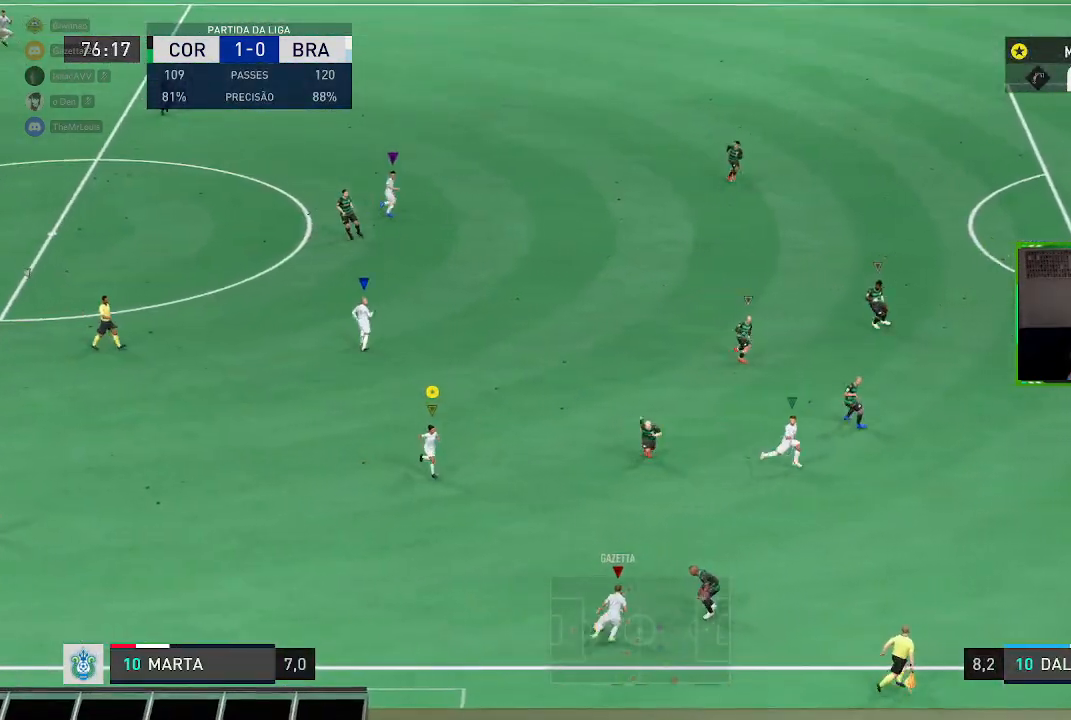
{"buttons": [], "left_stick": "up", "right_stick": "center", "events": [[16, "left_stick", "left"], [217, "left_stick", "center"], [384, "left_stick", "up"]]}
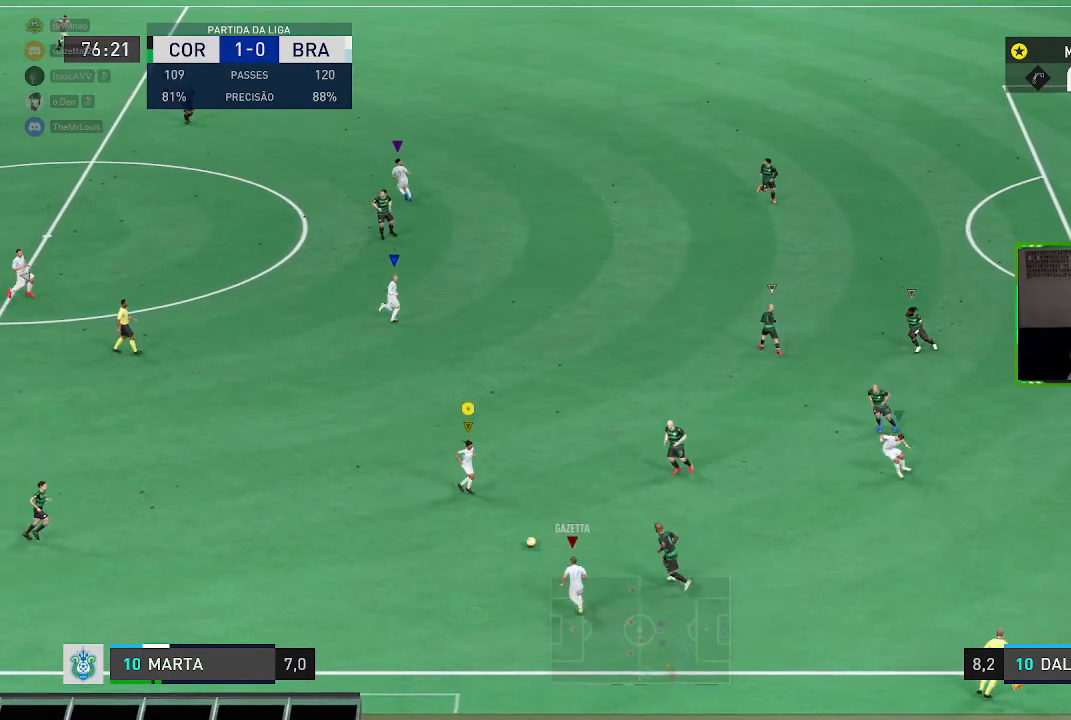
{"buttons": [], "left_stick": "up-left", "right_stick": "center", "events": [[117, "left_stick", "up-left"]]}
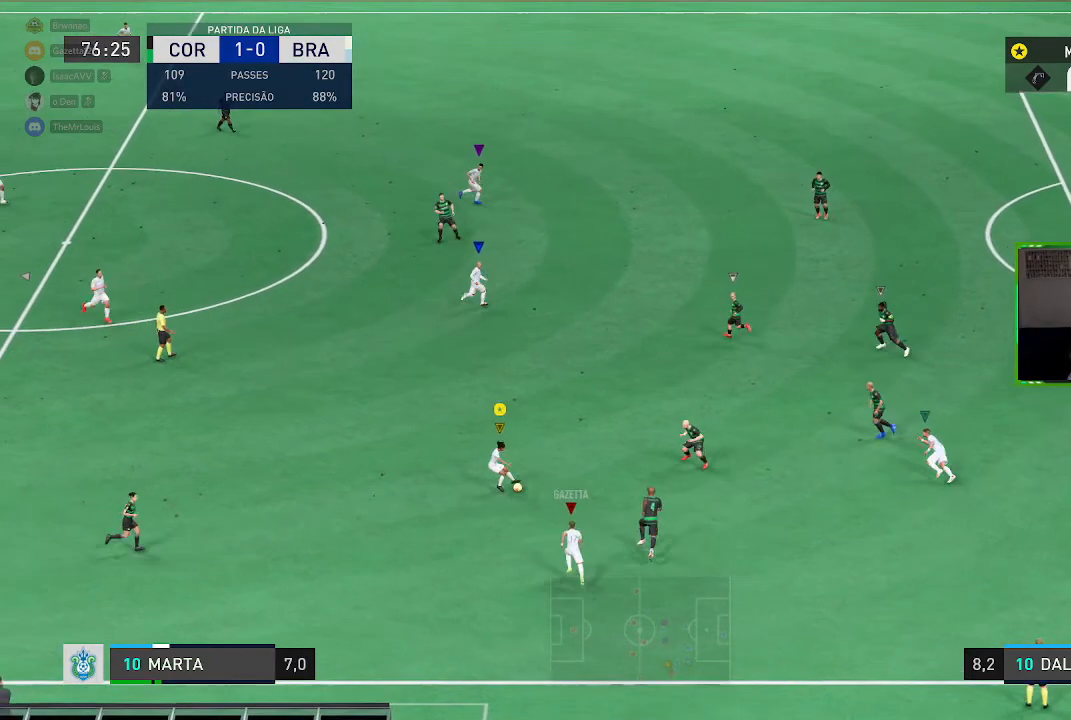
{"buttons": [], "left_stick": "down-left", "right_stick": "center", "events": [[317, "left_stick", "down-left"]]}
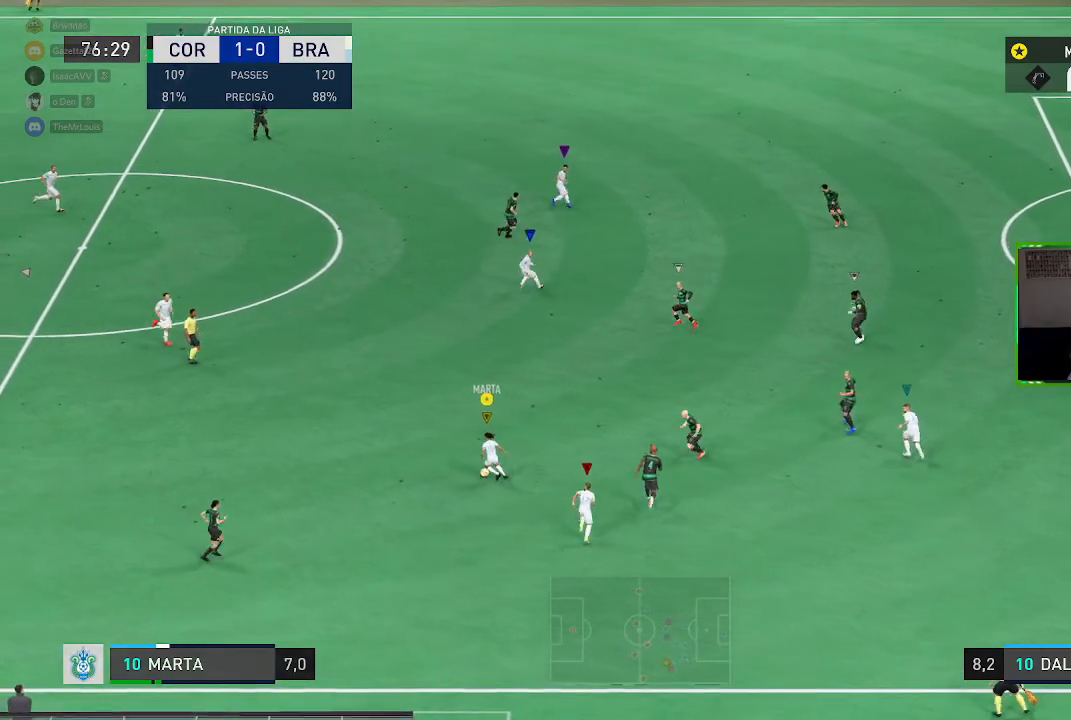
{"buttons": [], "left_stick": "down-right", "right_stick": "center", "events": [[17, "left_stick", "down"], [434, "left_stick", "down-right"]]}
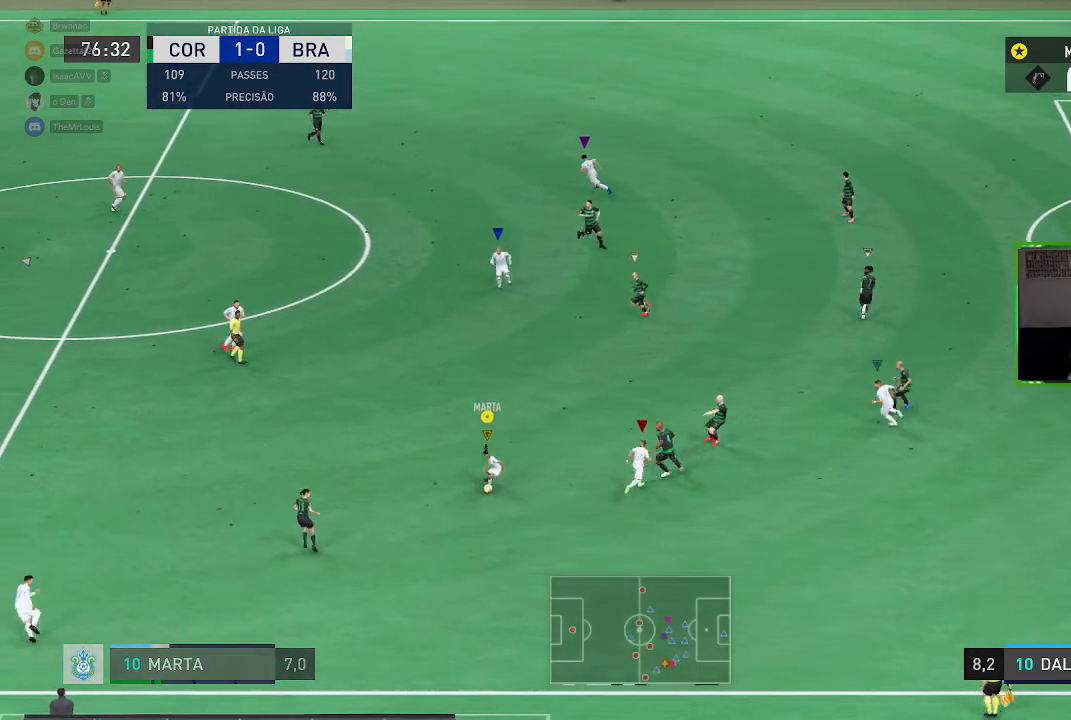
{"buttons": [], "left_stick": "up-left", "right_stick": "center", "events": [[500, "left_stick", "up-left"]]}
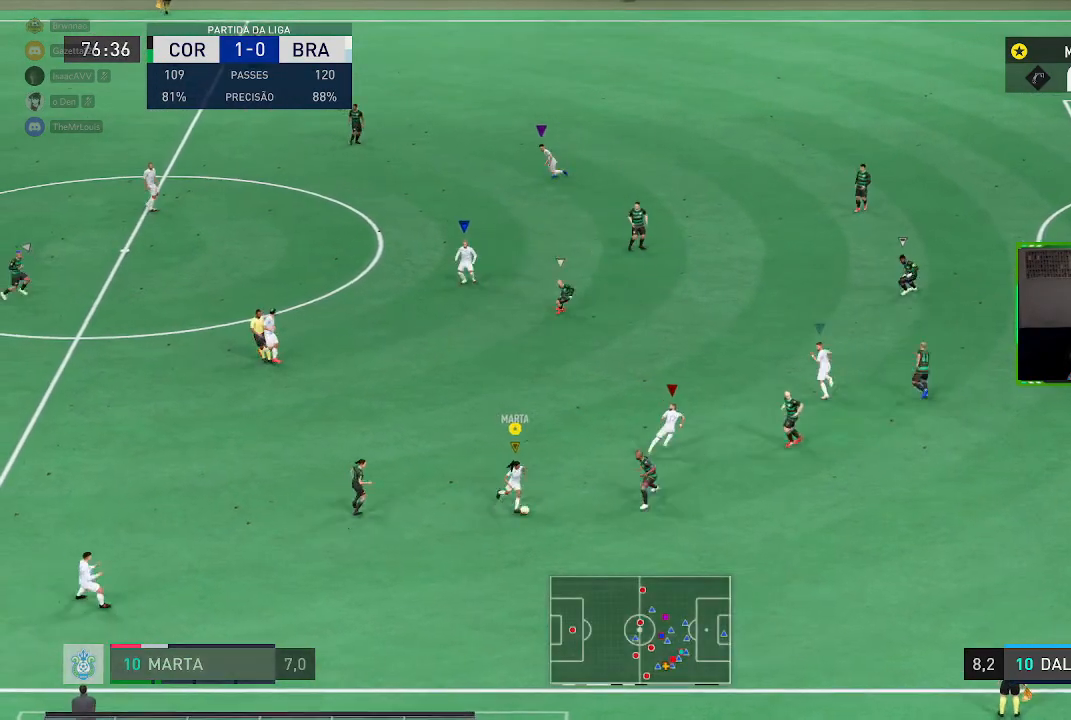
{"buttons": [], "left_stick": "up-left", "right_stick": "center", "events": []}
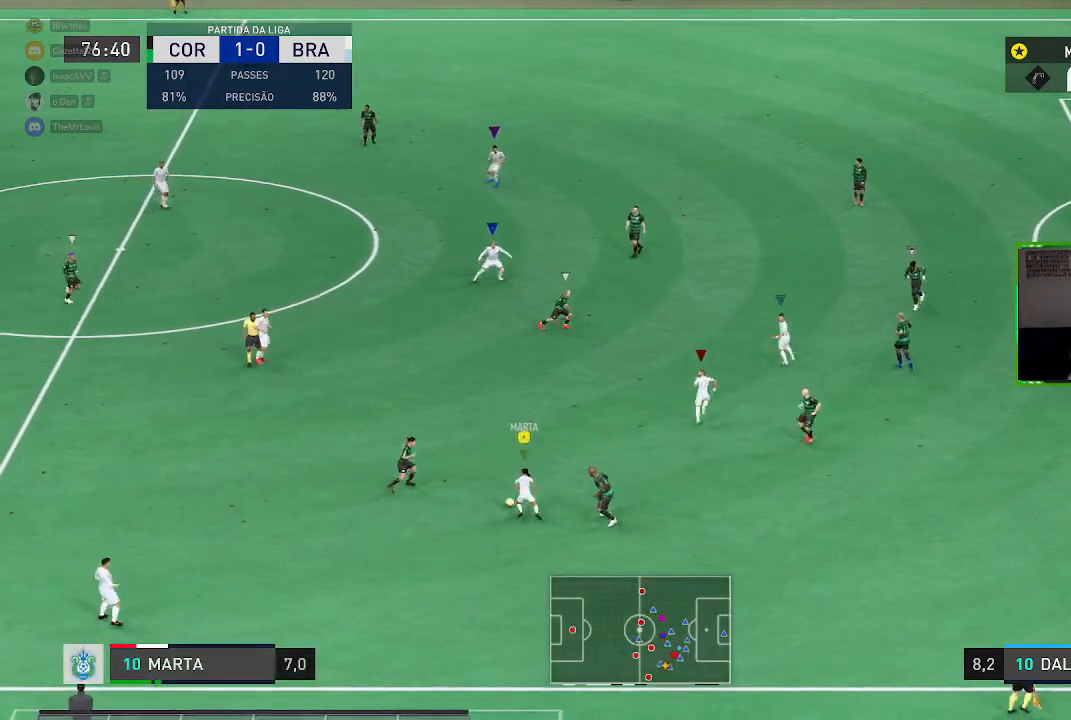
{"buttons": ["R1"], "left_stick": "up-right", "right_stick": "center", "events": [[33, "A", "down"], [67, "left_stick", "up-right"], [133, "A", "up"], [167, "R1", "down"]]}
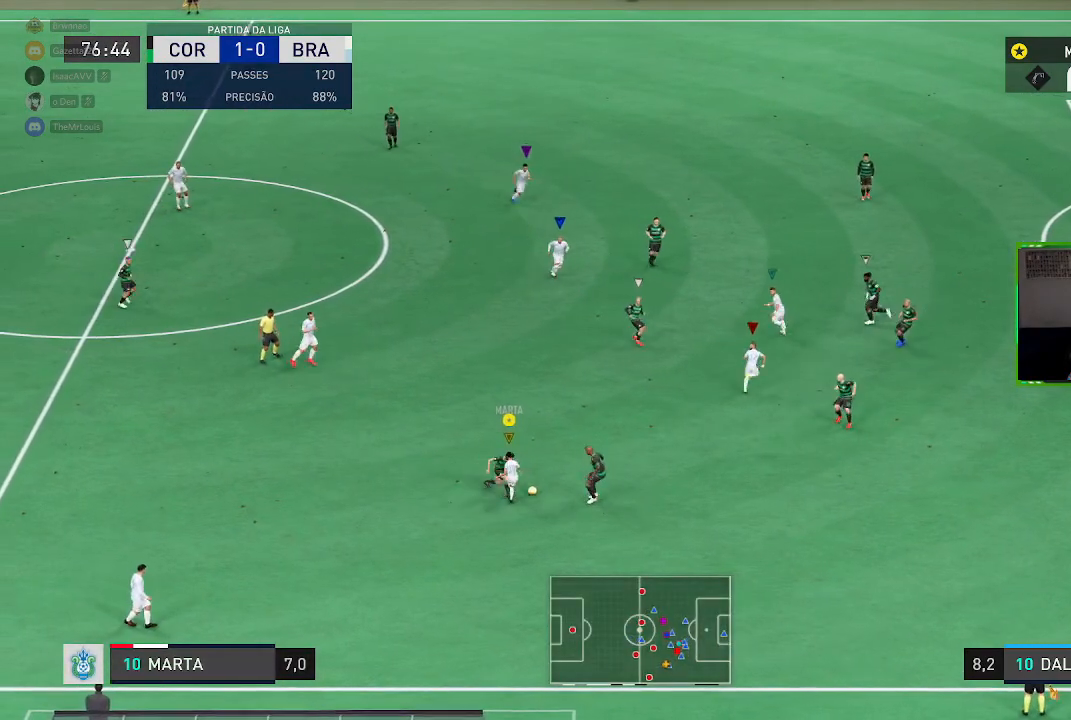
{"buttons": ["R1"], "left_stick": "right", "right_stick": "center", "events": [[167, "left_stick", "right"]]}
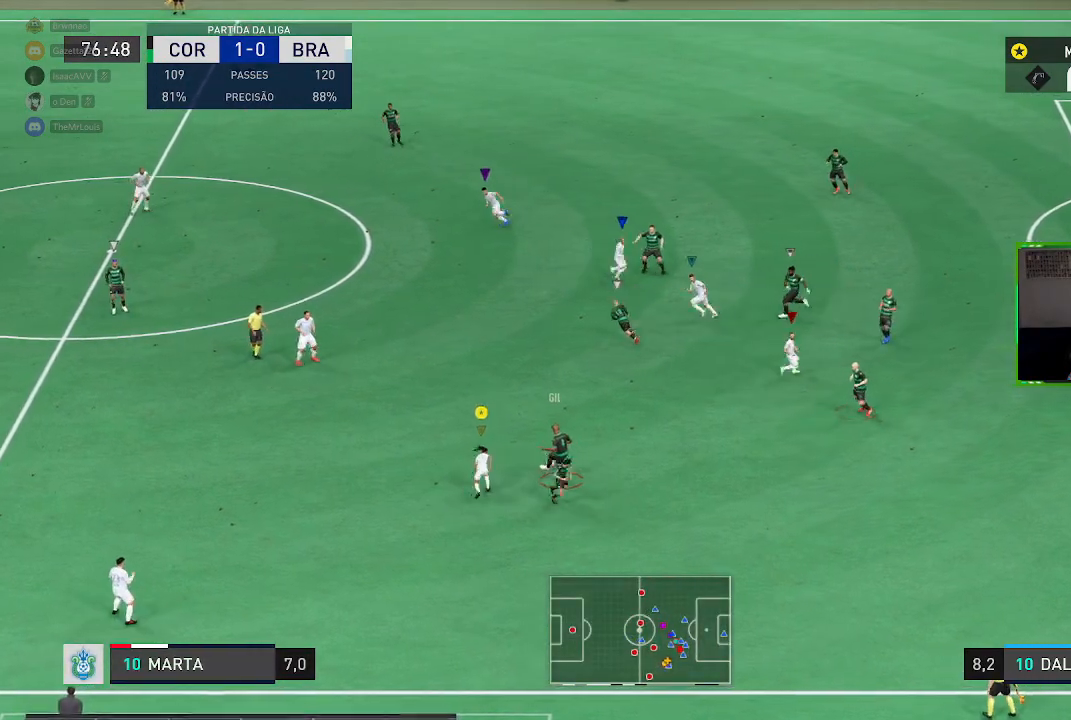
{"buttons": ["L2", "R1"], "left_stick": "up-right", "right_stick": "center", "events": [[267, "left_stick", "up-right"], [434, "L2", "down"]]}
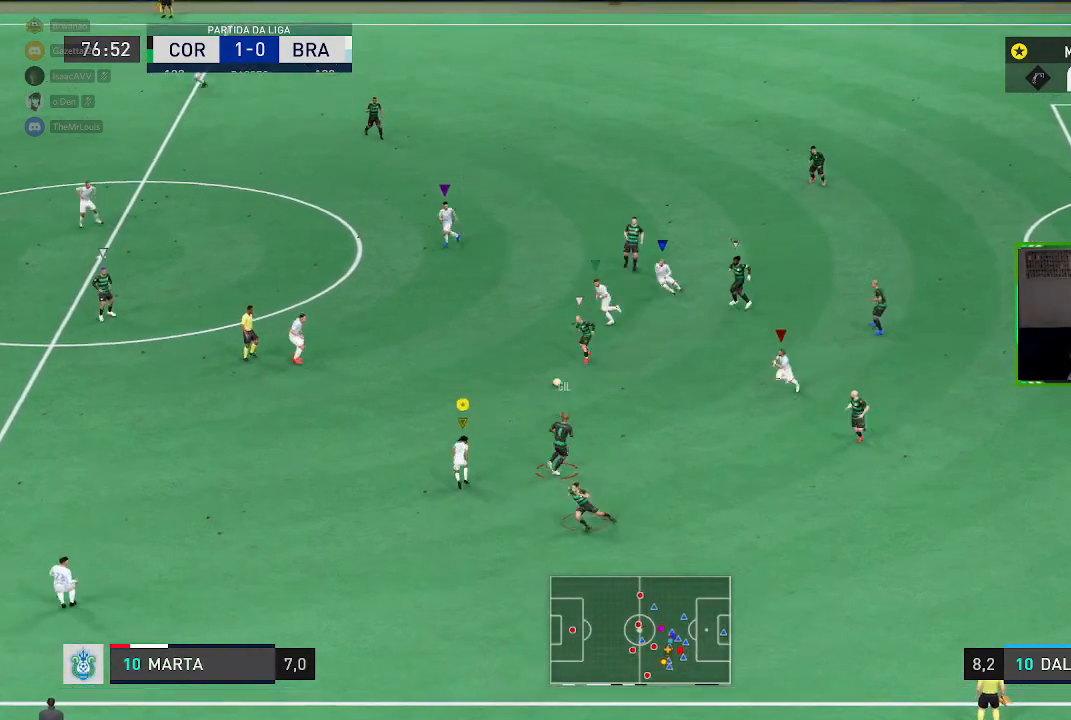
{"buttons": ["L2", "R1"], "left_stick": "up-right", "right_stick": "center", "events": []}
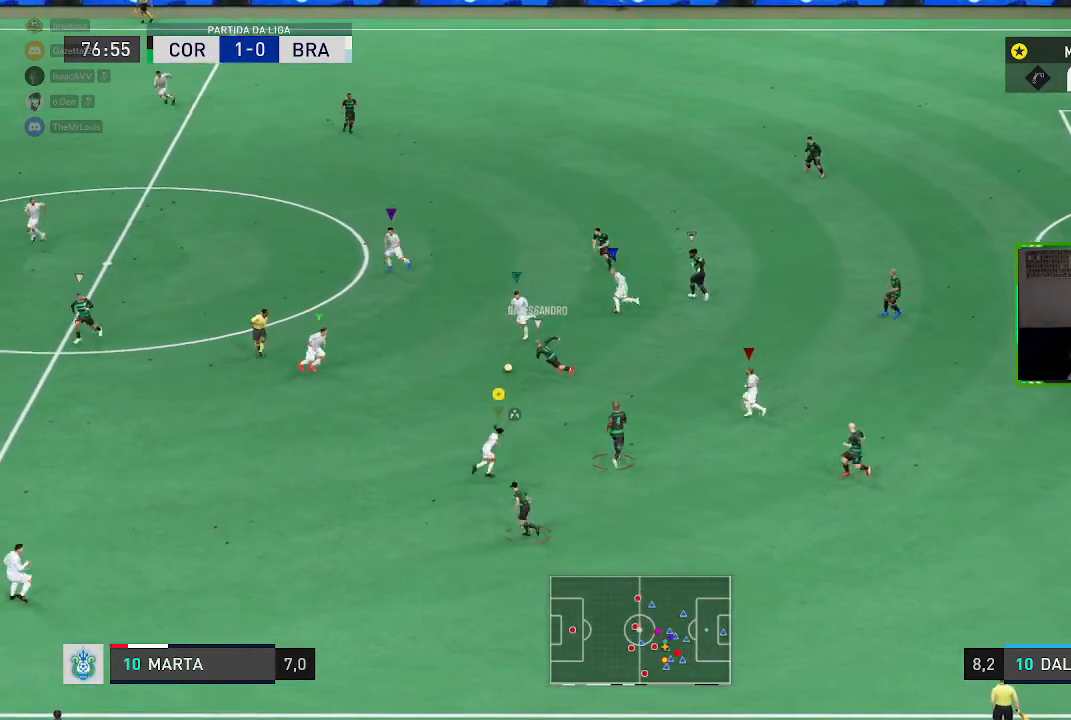
{"buttons": ["L2", "R1"], "left_stick": "up", "right_stick": "center", "events": [[100, "left_stick", "up"]]}
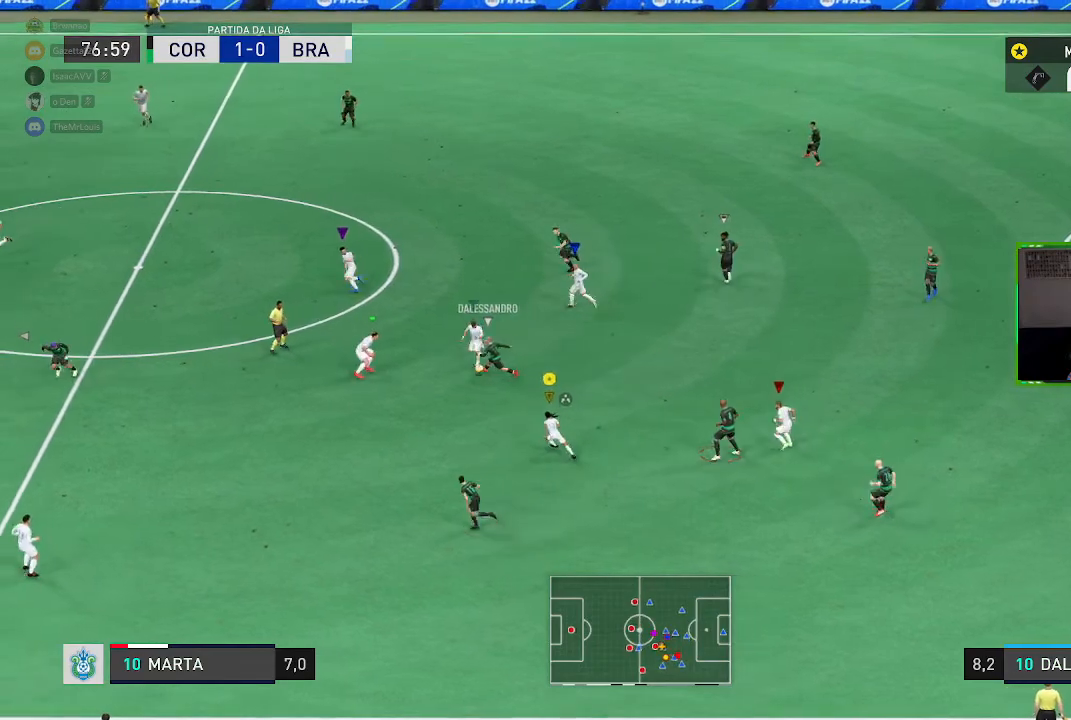
{"buttons": ["L2", "R1"], "left_stick": "up", "right_stick": "center", "events": []}
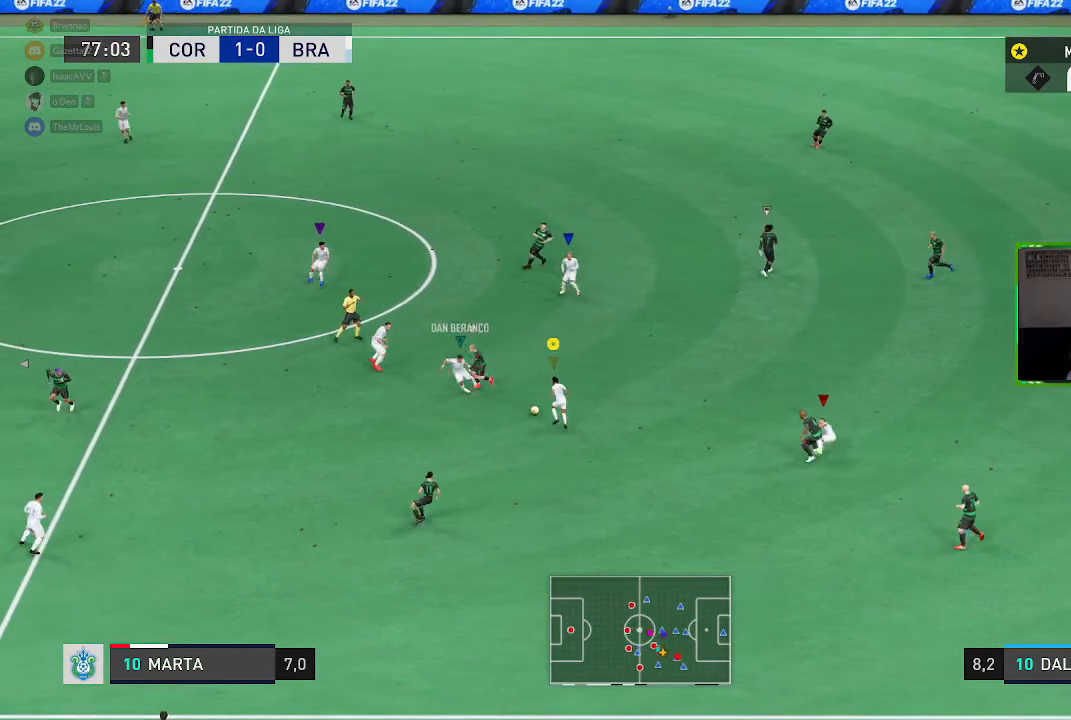
{"buttons": [], "left_stick": "up-right", "right_stick": "center", "events": [[100, "R1", "up"], [100, "left_stick", "up-right"], [367, "L2", "up"]]}
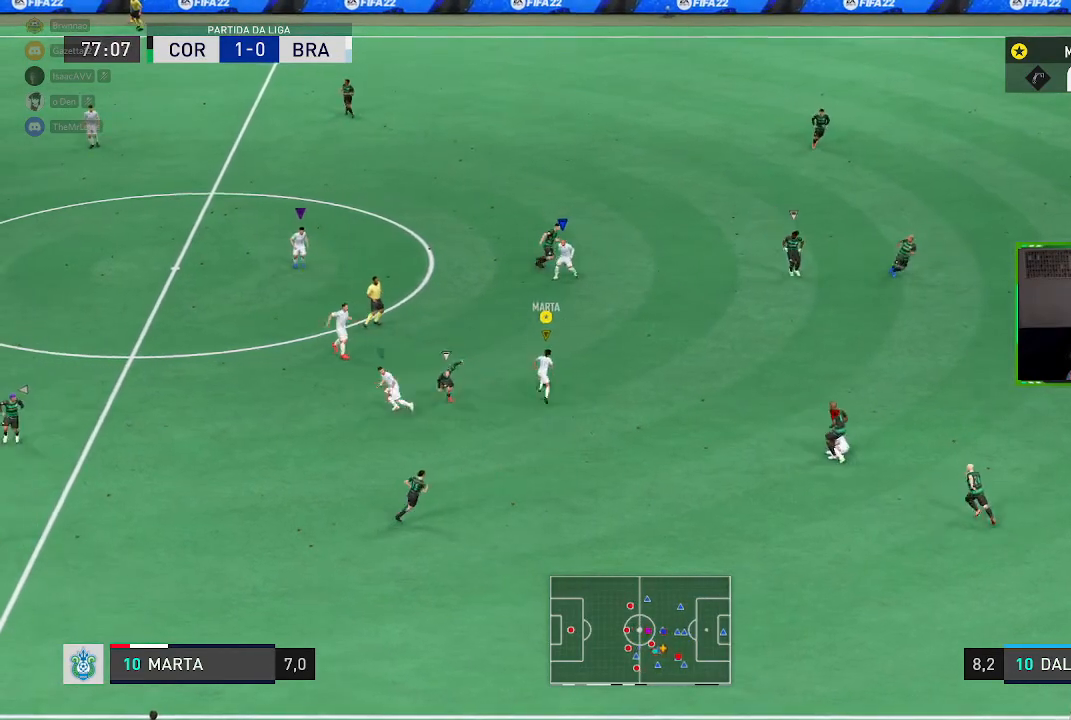
{"buttons": ["R1"], "left_stick": "right", "right_stick": "center", "events": [[34, "R1", "down"], [134, "left_stick", "right"]]}
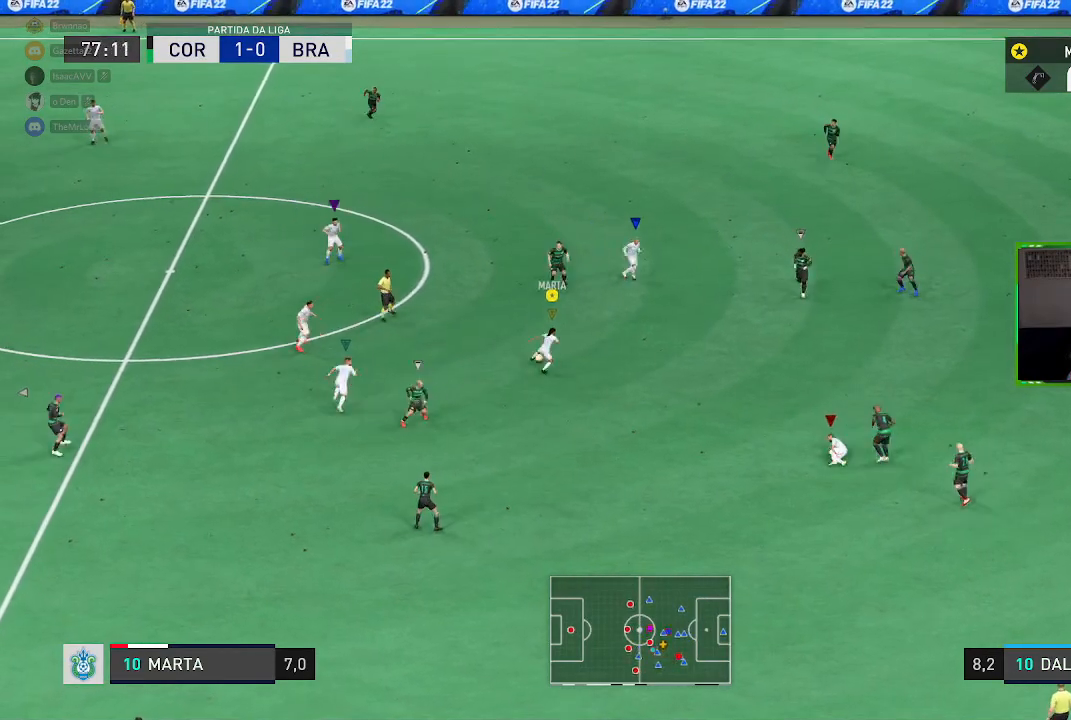
{"buttons": [], "left_stick": "right", "right_stick": "center", "events": [[434, "R1", "up"]]}
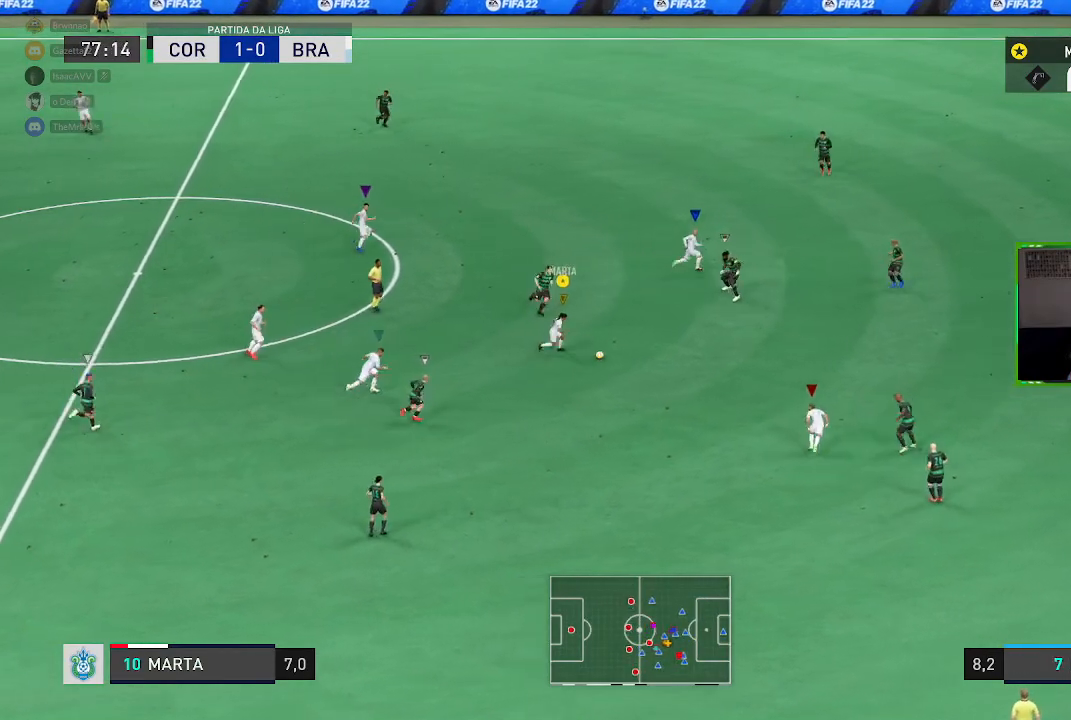
{"buttons": [], "left_stick": "down-right", "right_stick": "center", "events": [[267, "left_stick", "down-right"]]}